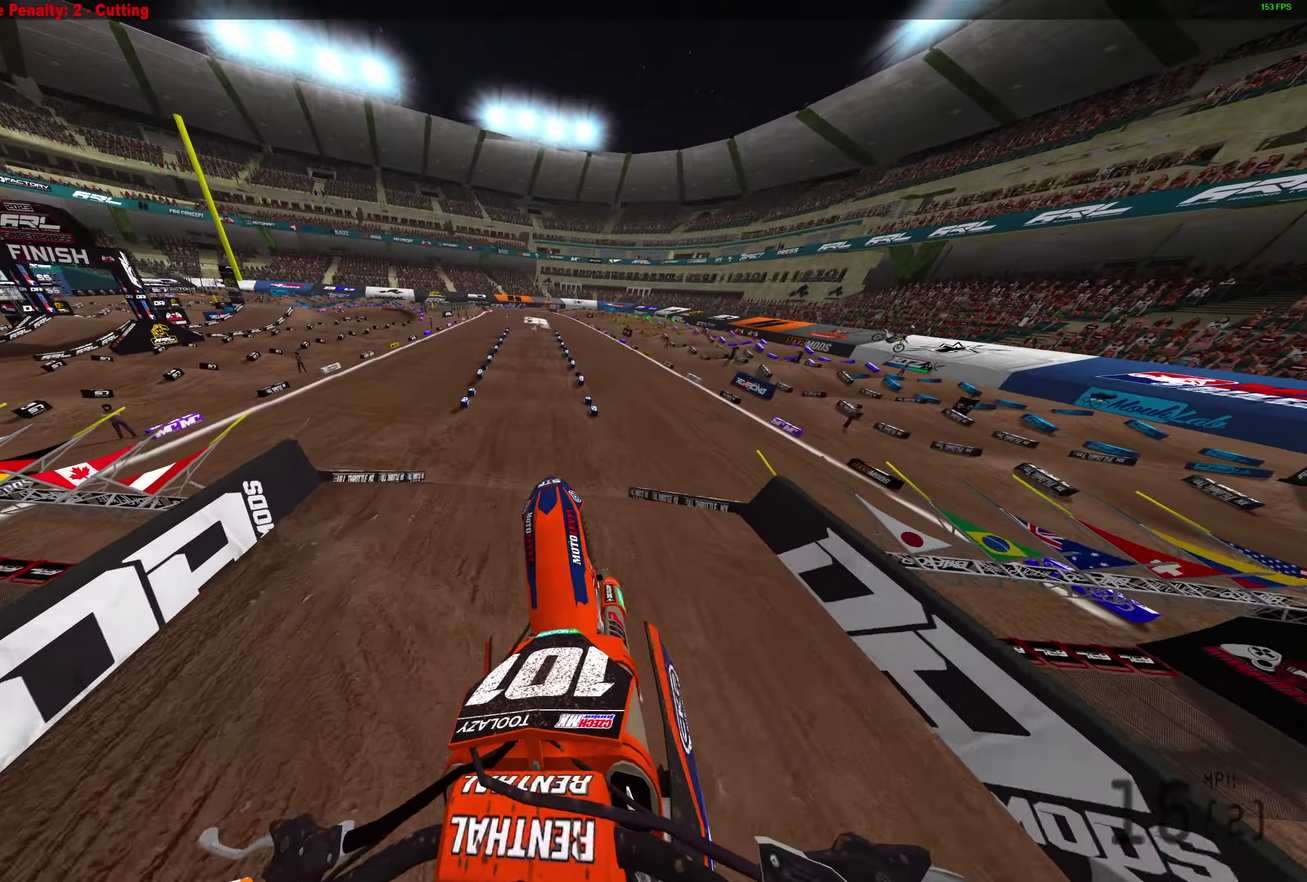
Gameplay with a controller (PlayStation layout); each line is a JSON object with the inputs held at the frame after it (dt_ms = milliseconds from this image to that frame). "button_events" lists button changes between this image and that frame as [ms after this image, input, new state], when the widget could be followed in between (sticks are given only as held states).
{"dt_ms": 300, "buttons": ["R2"], "left_stick": "right", "right_stick": "down", "button_events": [[200, "R2", "down"]]}
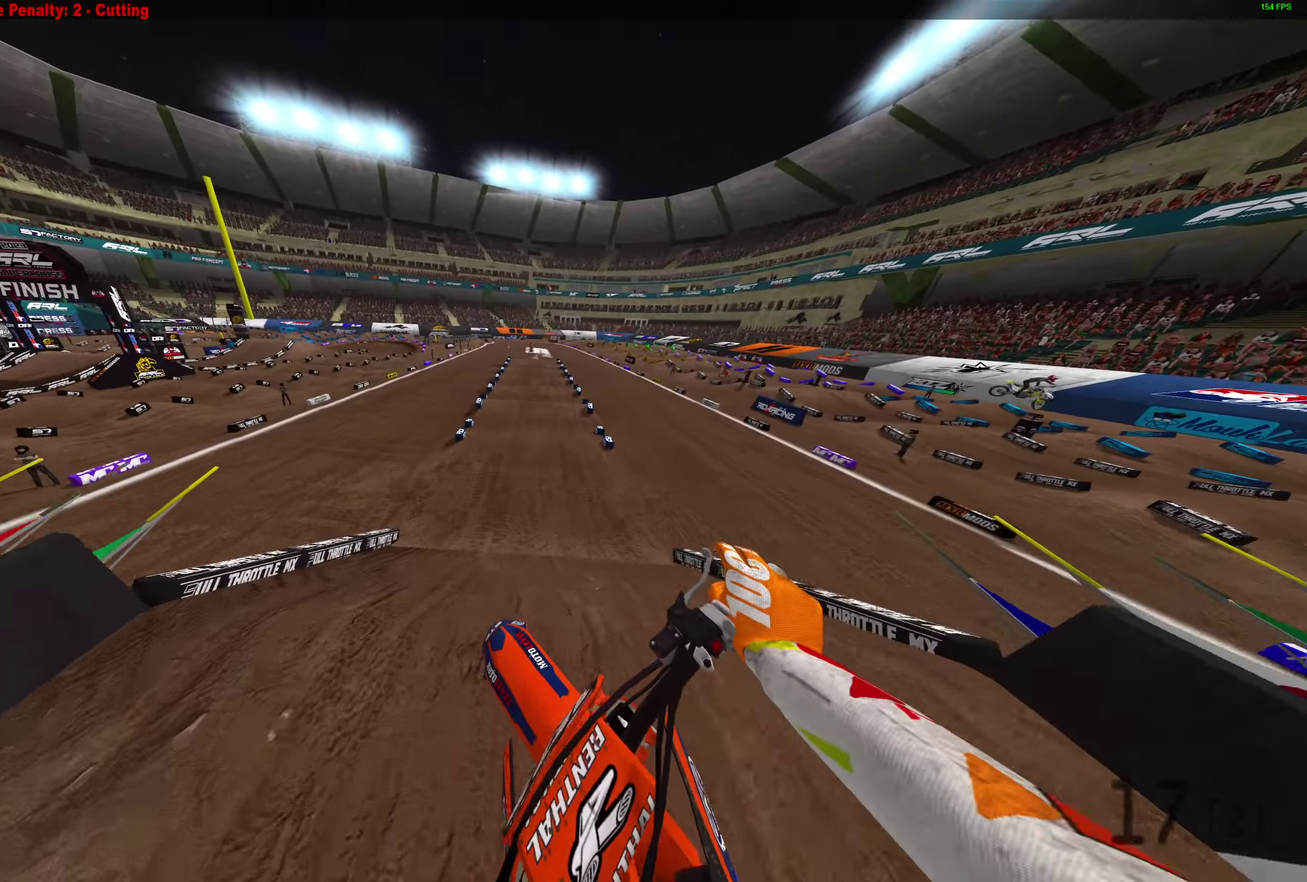
{"dt_ms": 600, "buttons": ["R2"], "left_stick": "center", "right_stick": "left", "button_events": []}
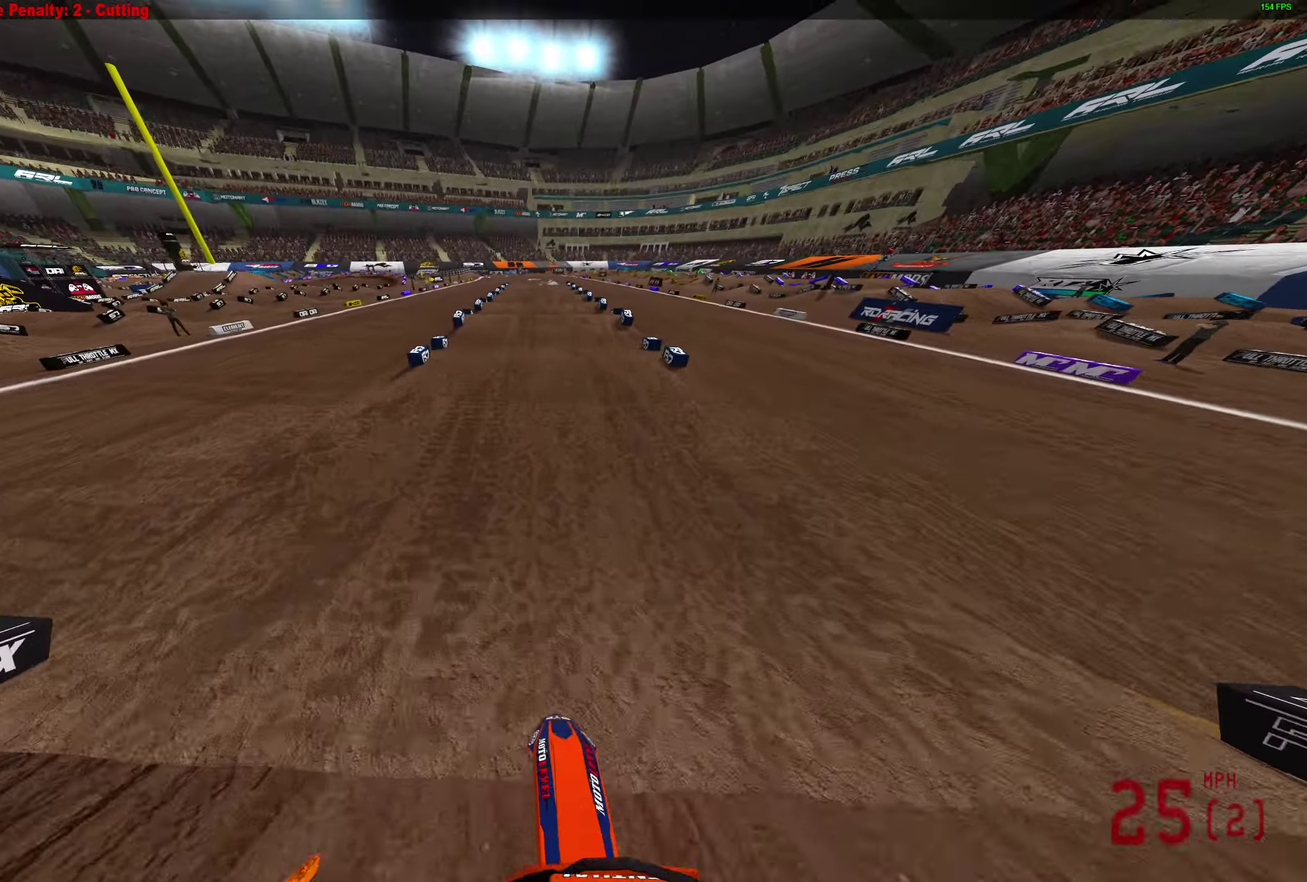
{"dt_ms": 400, "buttons": ["R2"], "left_stick": "center", "right_stick": "left", "button_events": []}
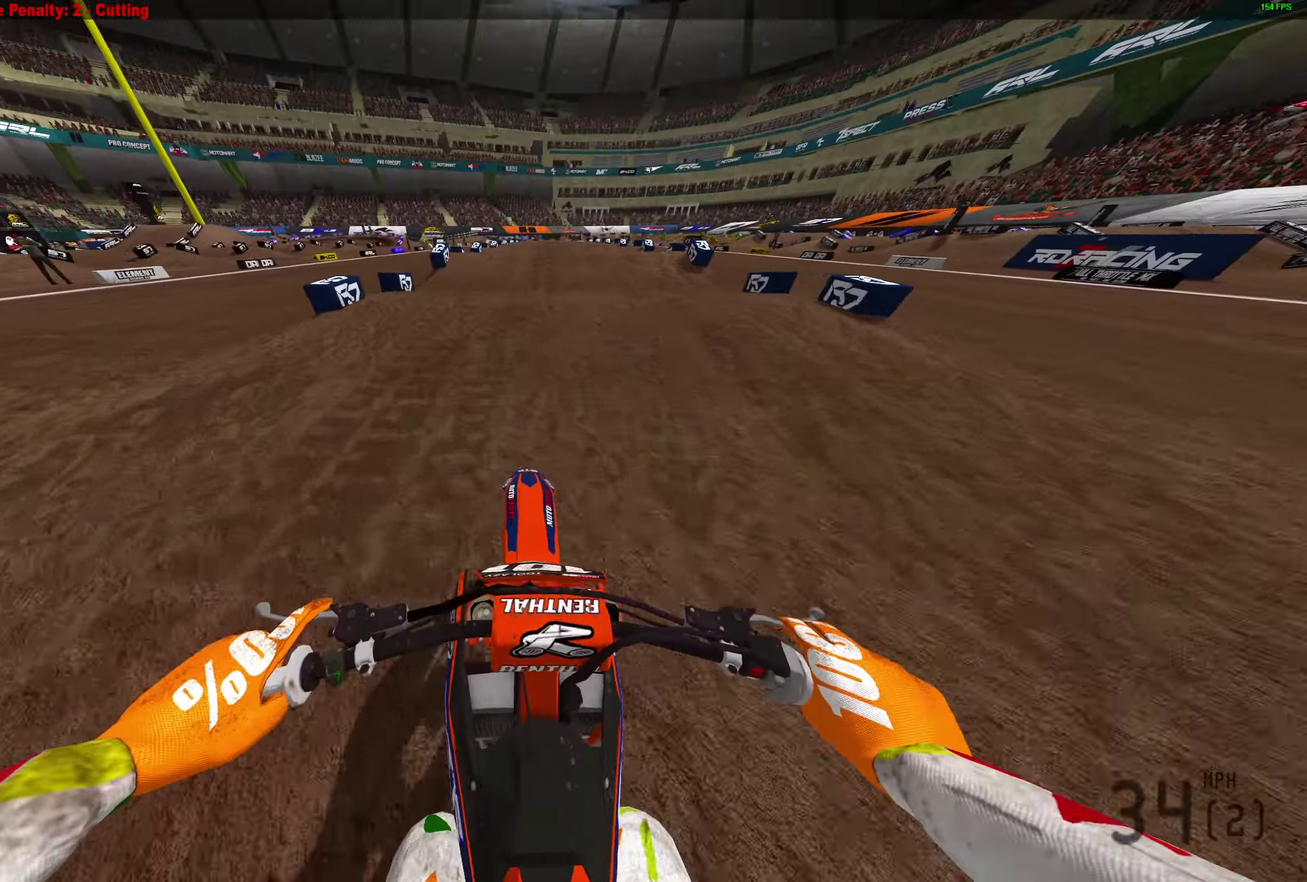
{"dt_ms": 400, "buttons": ["R2"], "left_stick": "center", "right_stick": "left", "button_events": []}
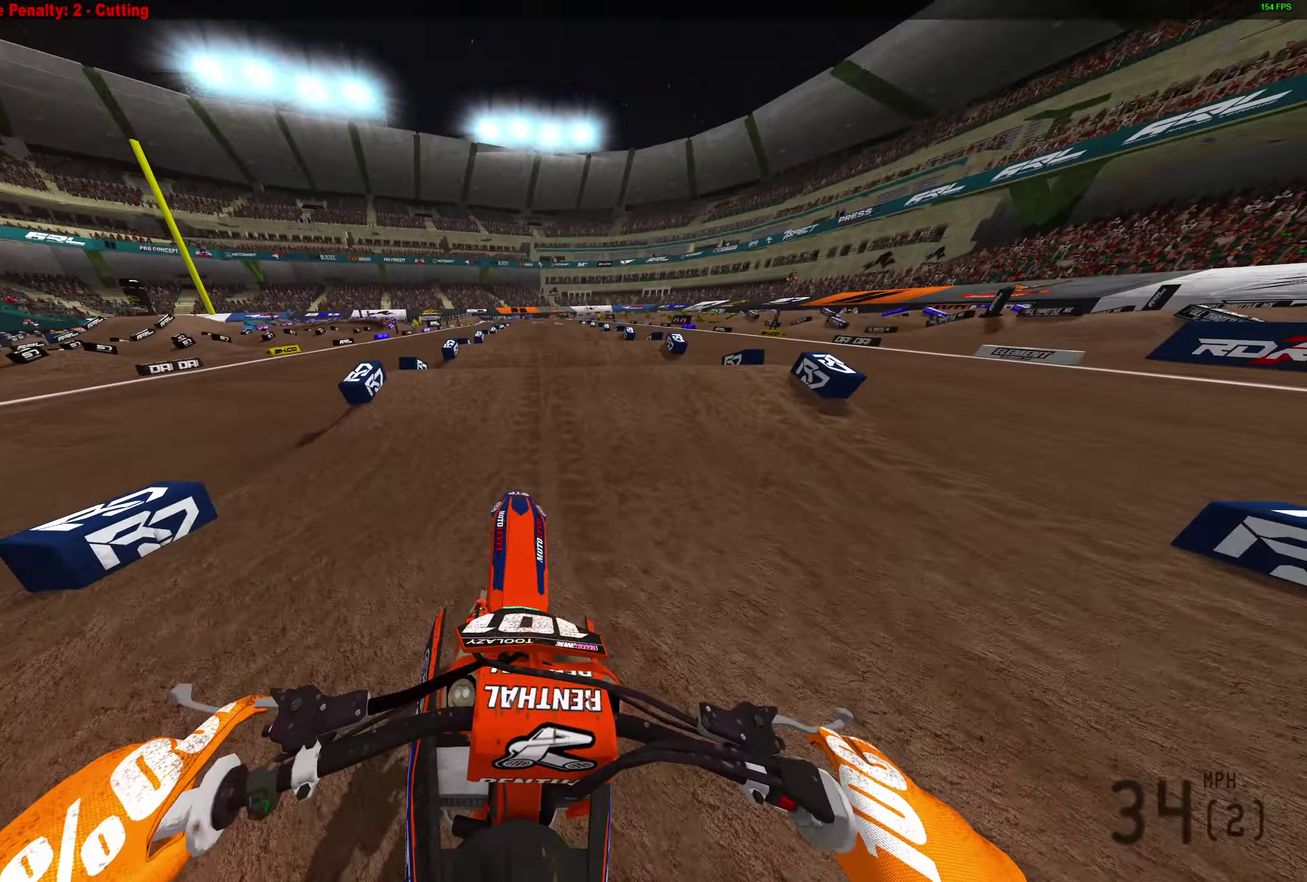
{"dt_ms": 800, "buttons": ["R2"], "left_stick": "center", "right_stick": "down", "button_events": []}
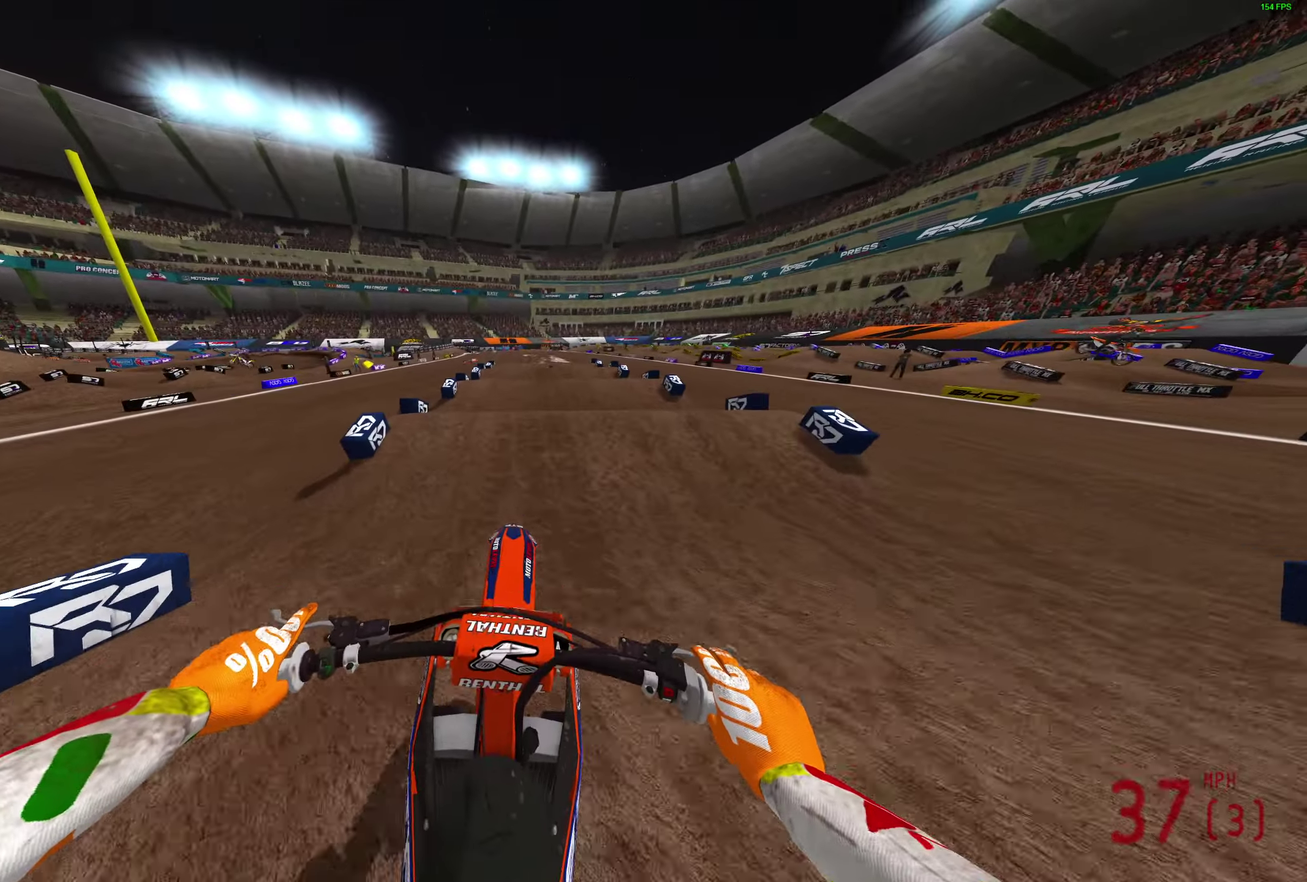
{"dt_ms": 300, "buttons": ["R2"], "left_stick": "center", "right_stick": "down", "button_events": []}
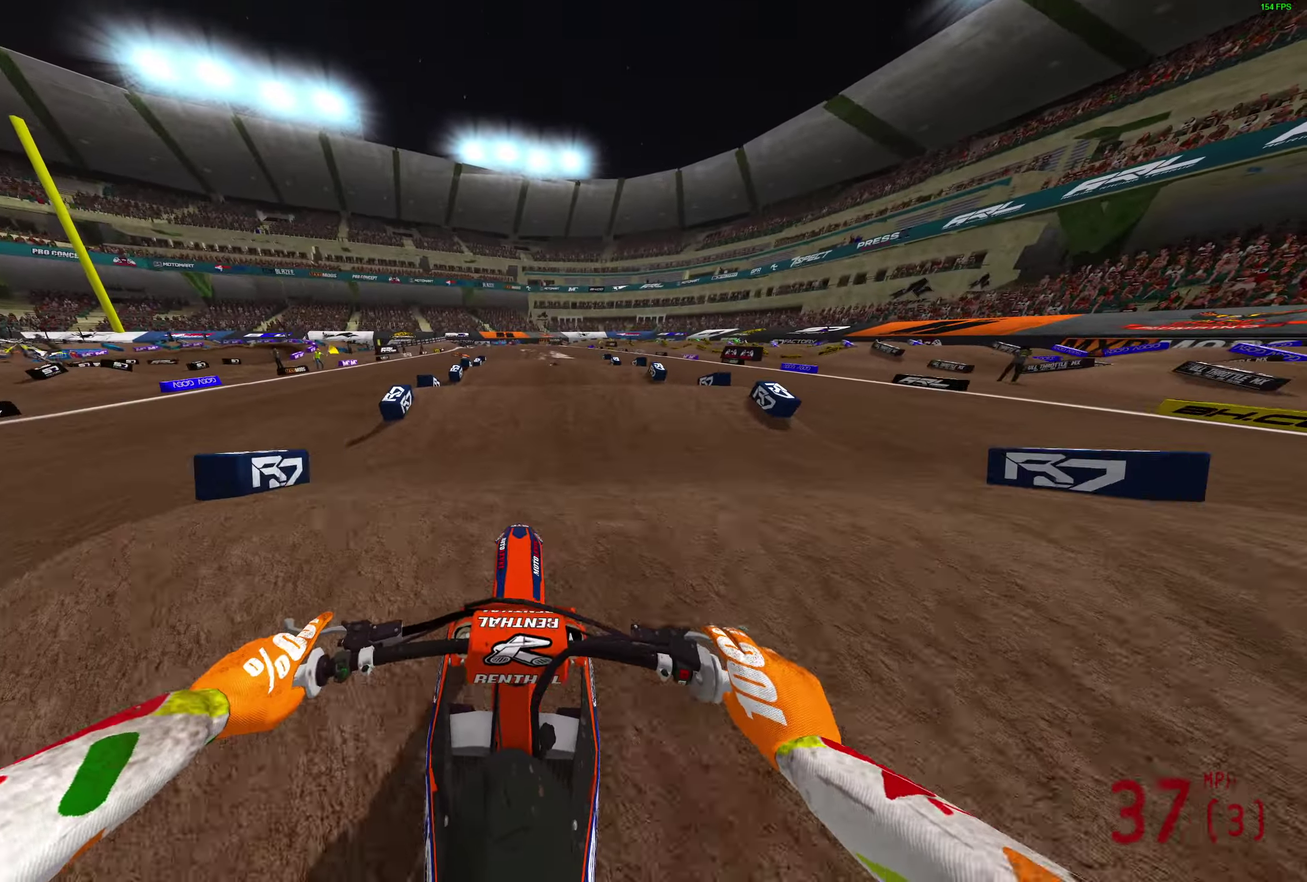
{"dt_ms": 600, "buttons": ["R2"], "left_stick": "center", "right_stick": "down", "button_events": []}
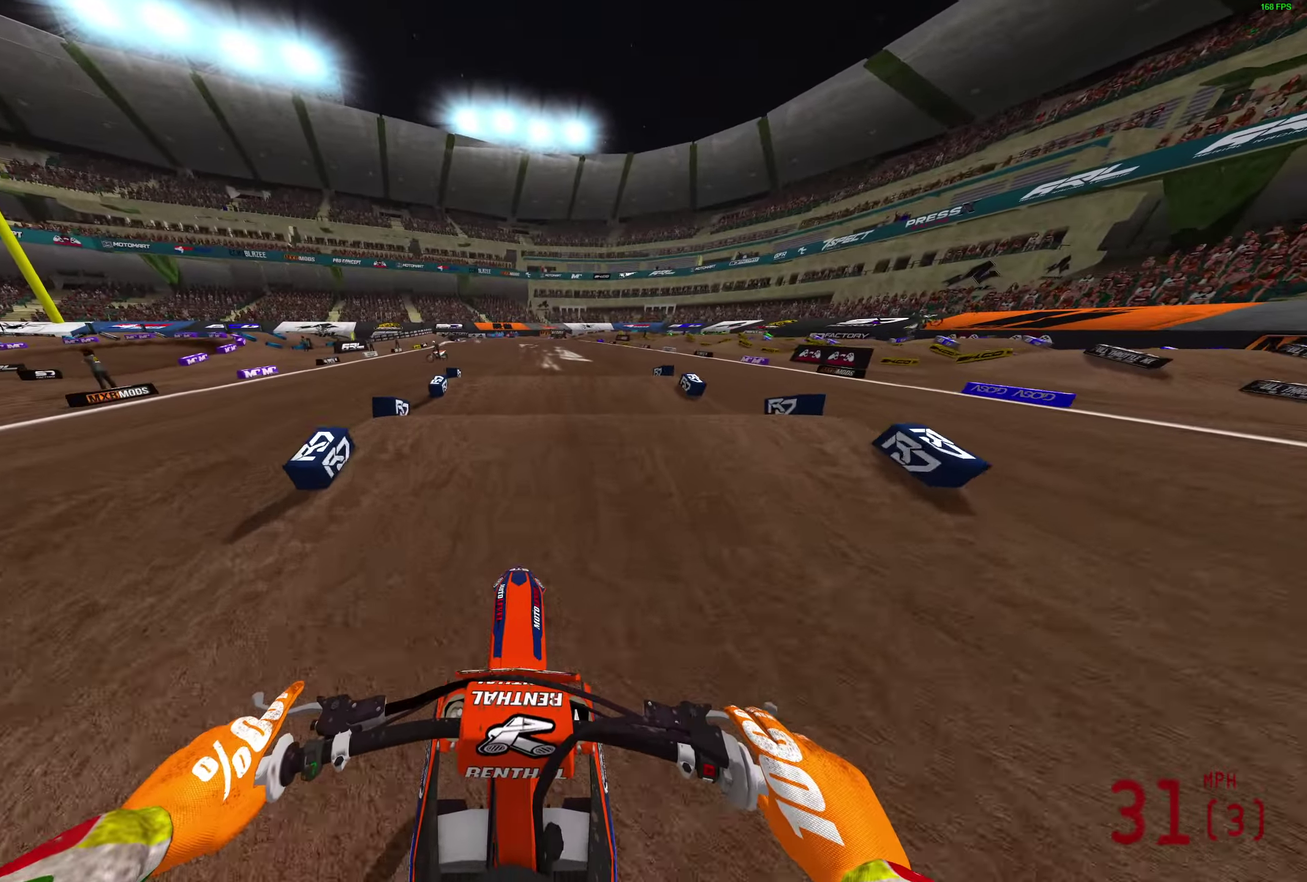
{"dt_ms": 400, "buttons": ["R2"], "left_stick": "center", "right_stick": "down", "button_events": []}
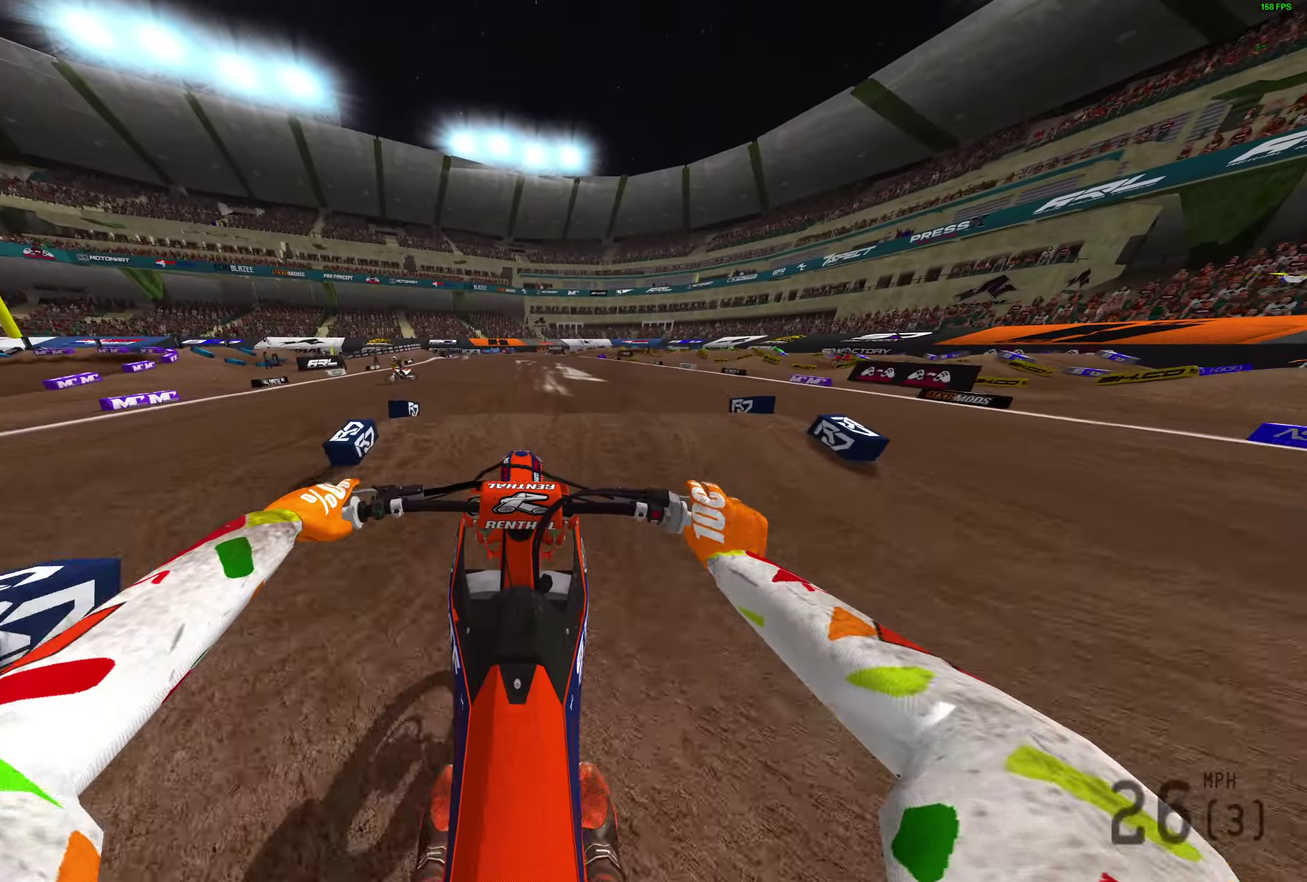
{"dt_ms": 400, "buttons": ["R2"], "left_stick": "center", "right_stick": "center"}
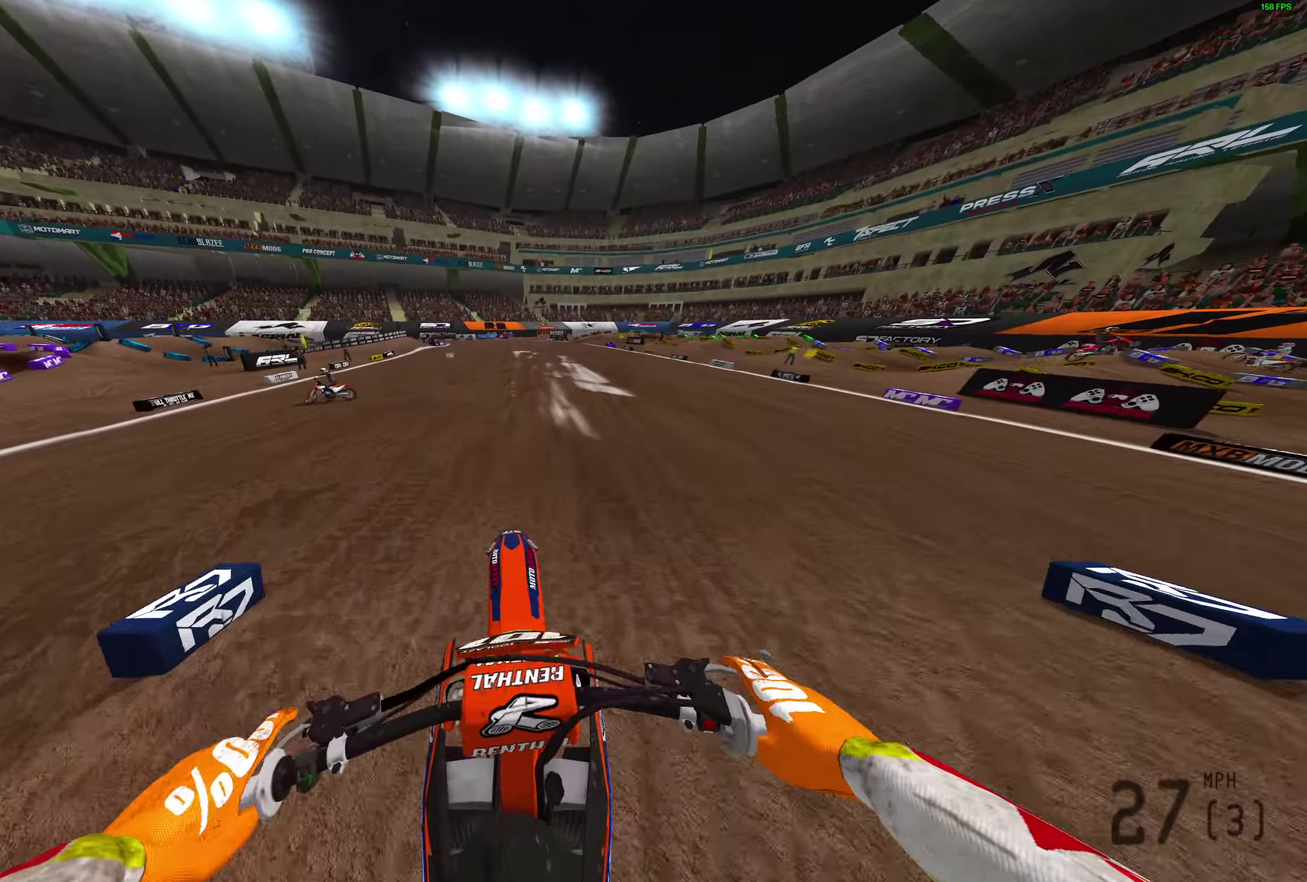
{"dt_ms": 600, "buttons": ["R2"], "left_stick": "center", "right_stick": "up-left", "button_events": []}
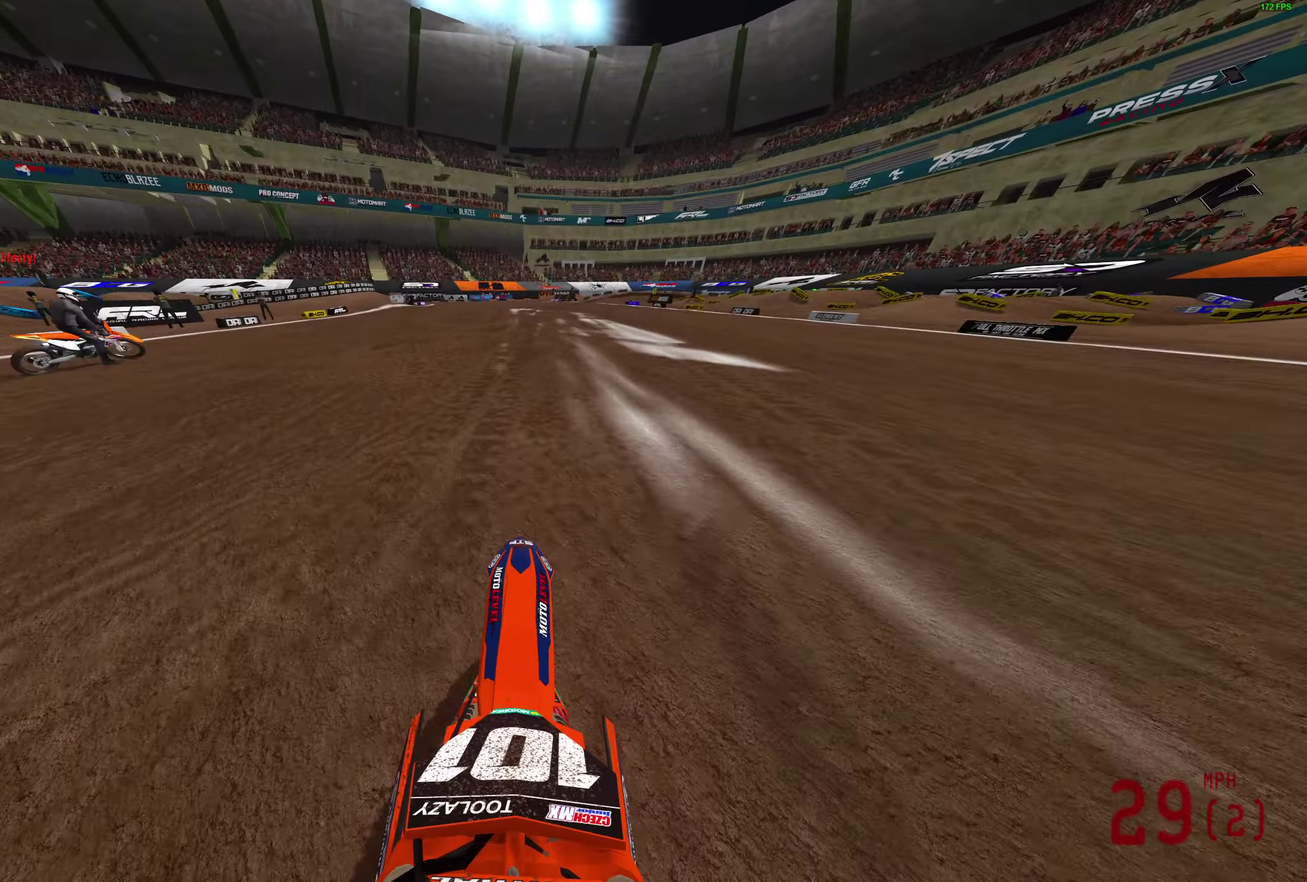
{"dt_ms": 400, "buttons": ["R2"], "left_stick": "center", "right_stick": "left", "button_events": []}
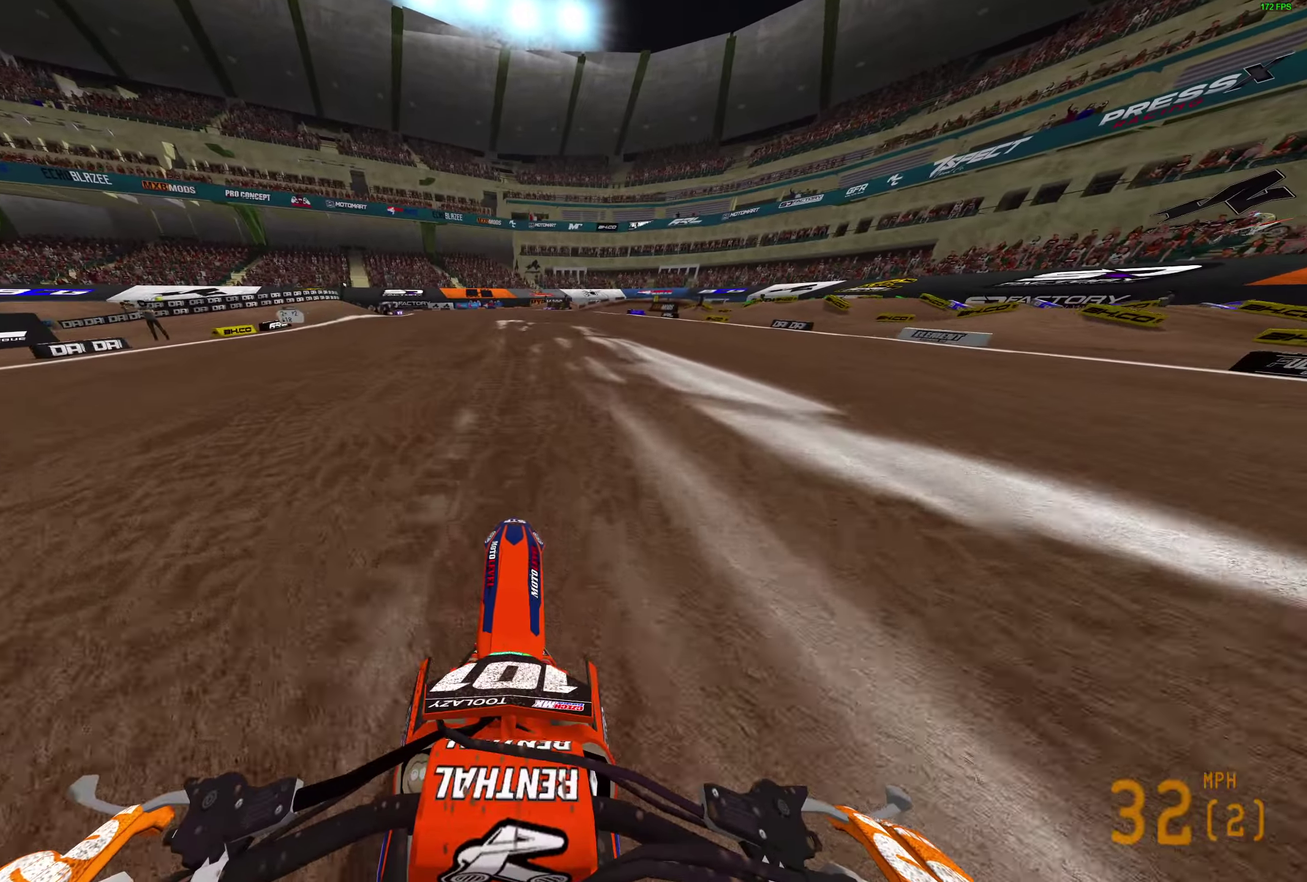
{"dt_ms": 600, "buttons": ["R2"], "left_stick": "right", "right_stick": "left", "button_events": []}
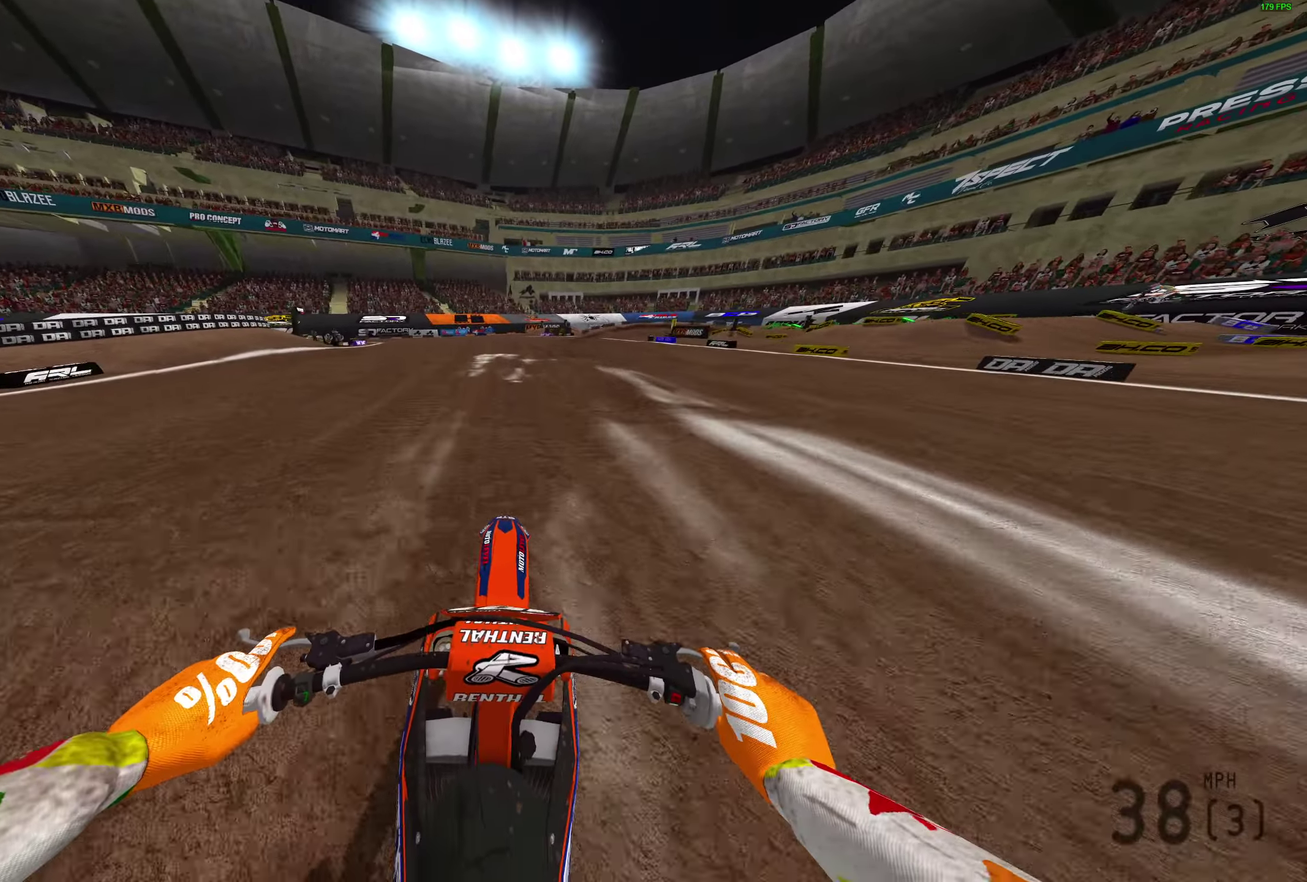
{"dt_ms": 300, "buttons": ["R2"], "left_stick": "right", "right_stick": "left", "button_events": []}
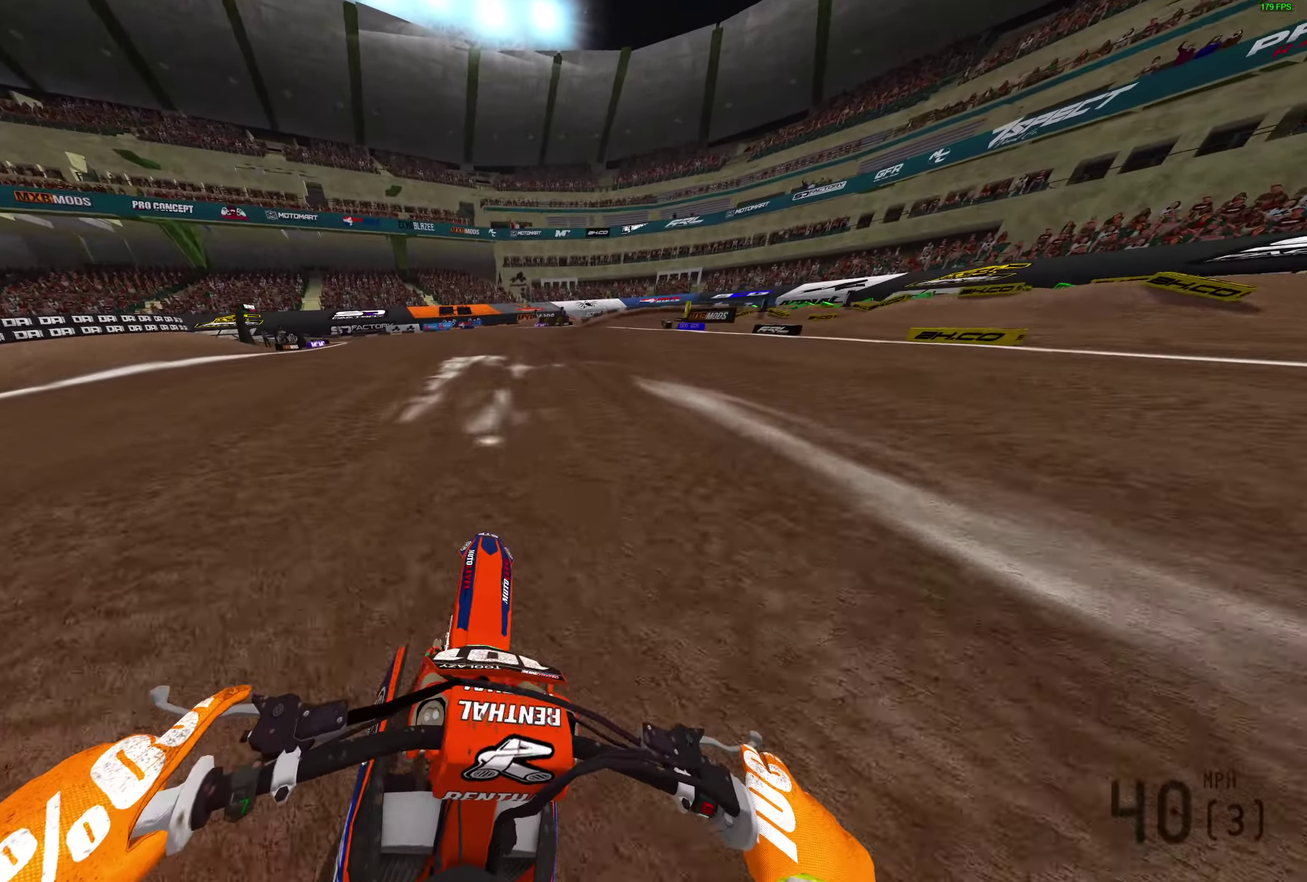
{"dt_ms": 800, "buttons": ["R2"], "left_stick": "right", "right_stick": "left", "button_events": []}
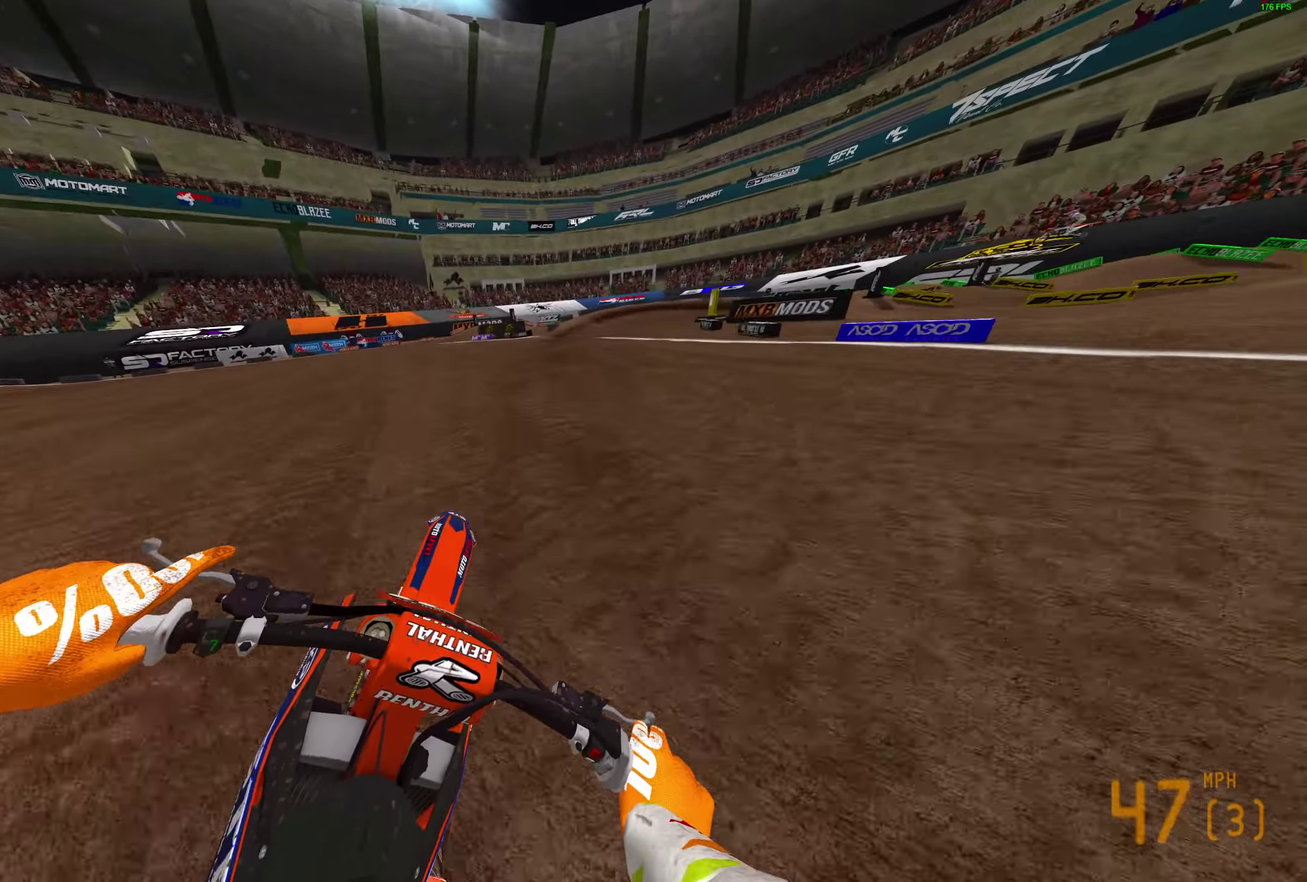
{"dt_ms": 400, "buttons": ["R2"], "left_stick": "right", "right_stick": "left", "button_events": []}
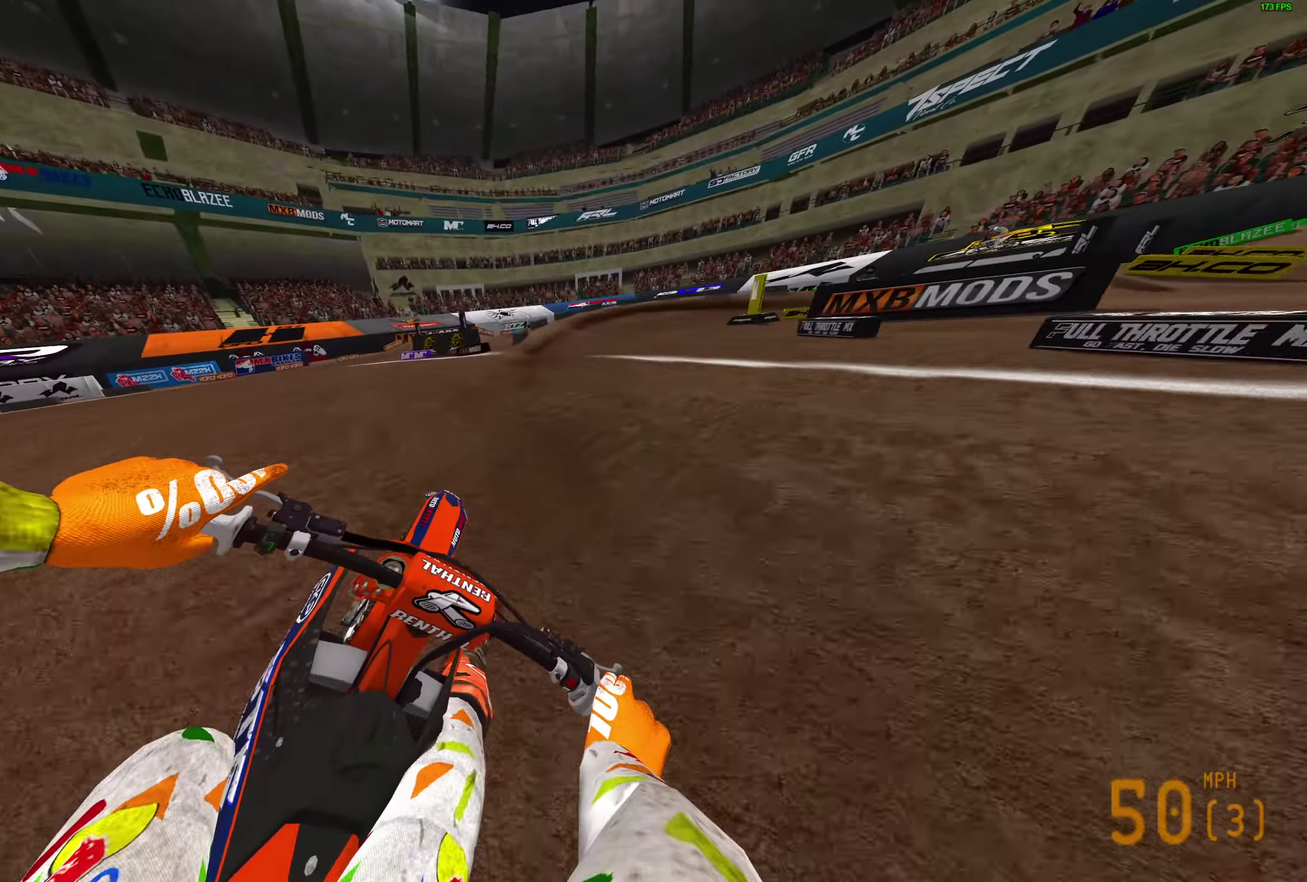
{"dt_ms": 700, "buttons": ["L2"], "left_stick": "right", "right_stick": "down-left"}
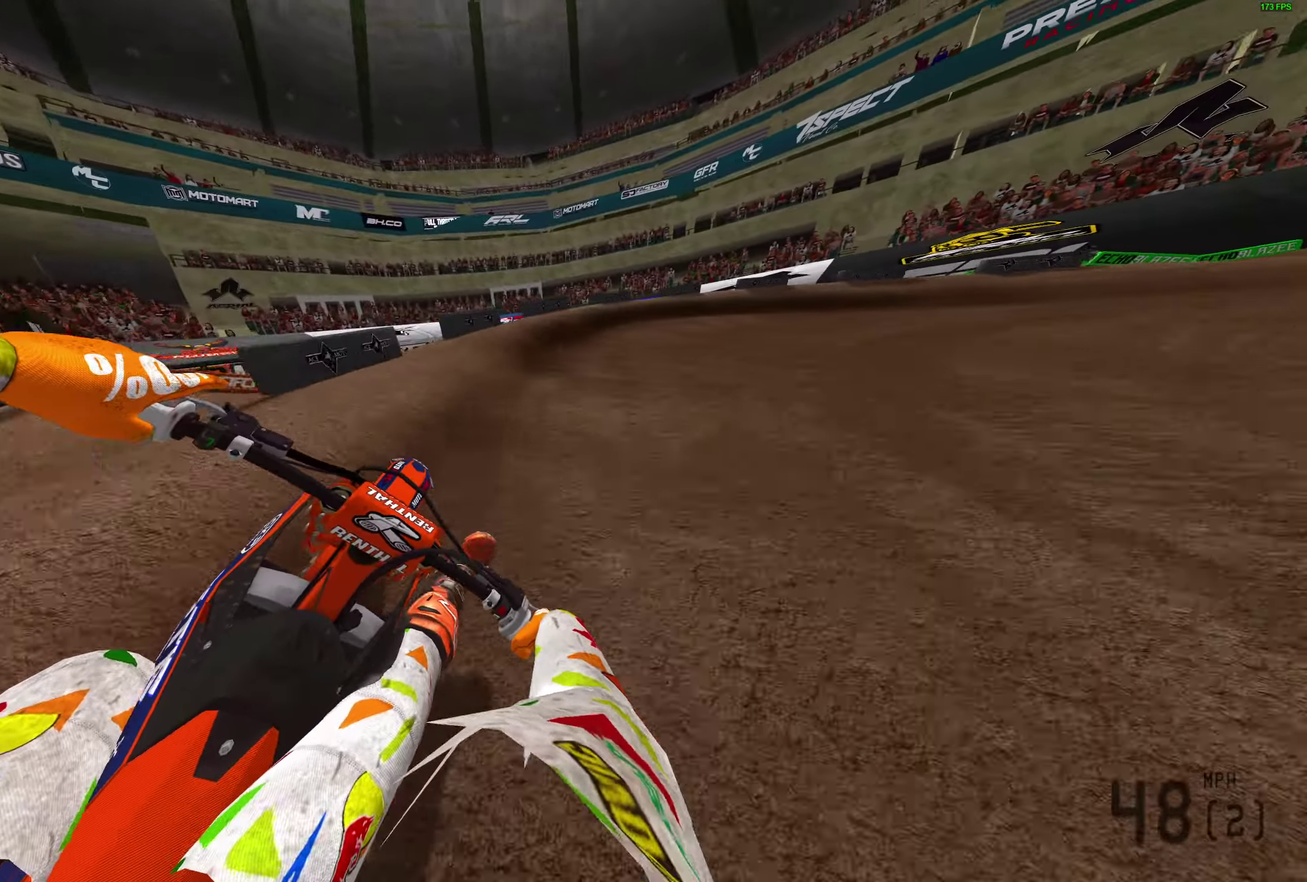
{"dt_ms": 300, "buttons": ["L2"], "left_stick": "right", "right_stick": "down-left", "button_events": []}